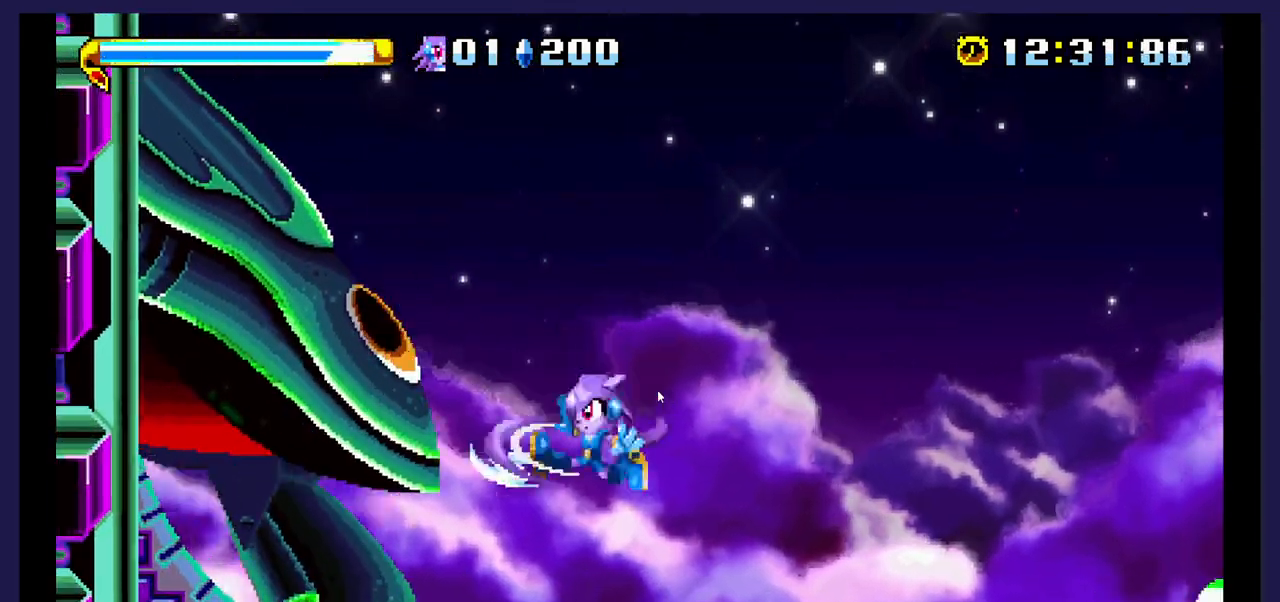
Gameplay with a controller (Xbox layout); each line is a JSON object with the inputs held at the frame after it. "events" lists button and stick changes between this image and that frame as [ms after this image, input, new state], when the widget could be followed in between. Not read: left_stick right_stick.
{"buttons": [], "events": [[67, "X", "up"], [300, "A", "down"], [467, "DPAD_LEFT", "up"], [500, "A", "up"]]}
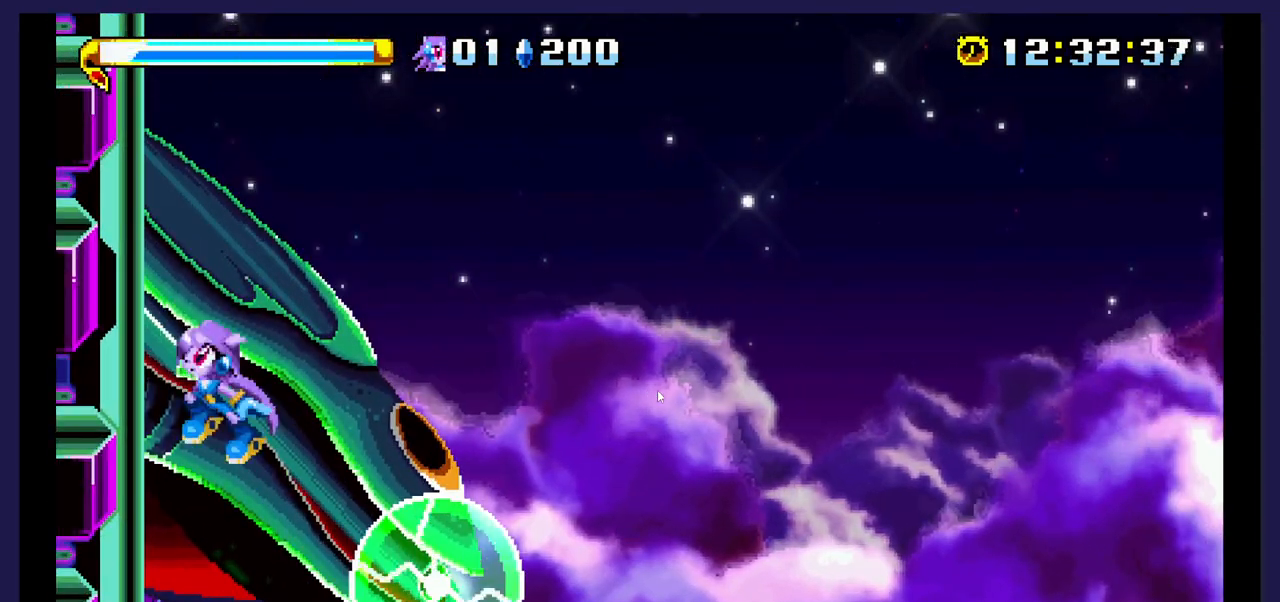
{"buttons": ["DPAD_LEFT"], "events": [[17, "DPAD_RIGHT", "down"], [267, "X", "down"], [283, "DPAD_RIGHT", "up"], [383, "DPAD_LEFT", "down"], [417, "X", "up"]]}
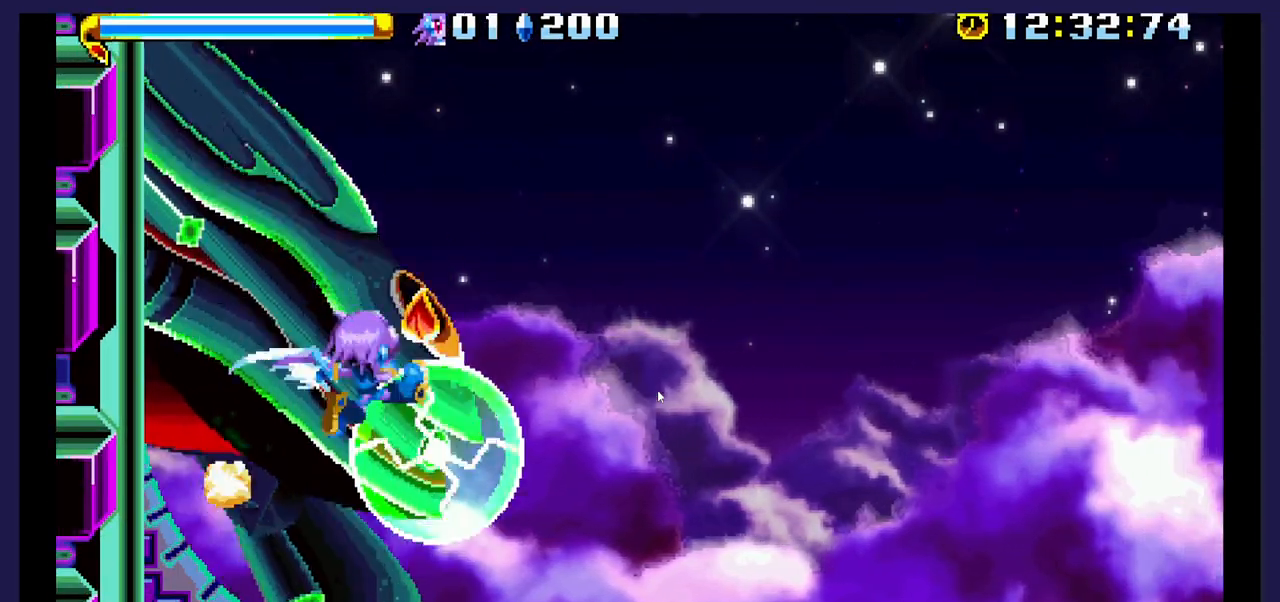
{"buttons": ["DPAD_LEFT"], "events": []}
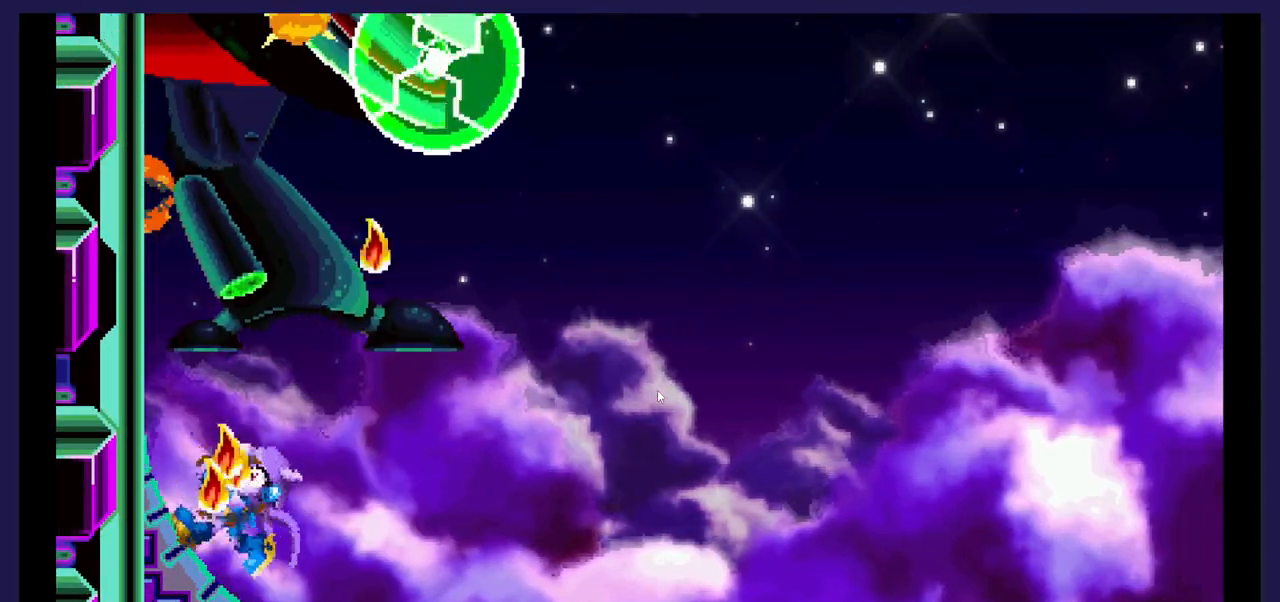
{"buttons": ["DPAD_RIGHT"], "events": [[17, "DPAD_LEFT", "up"], [317, "DPAD_RIGHT", "down"]]}
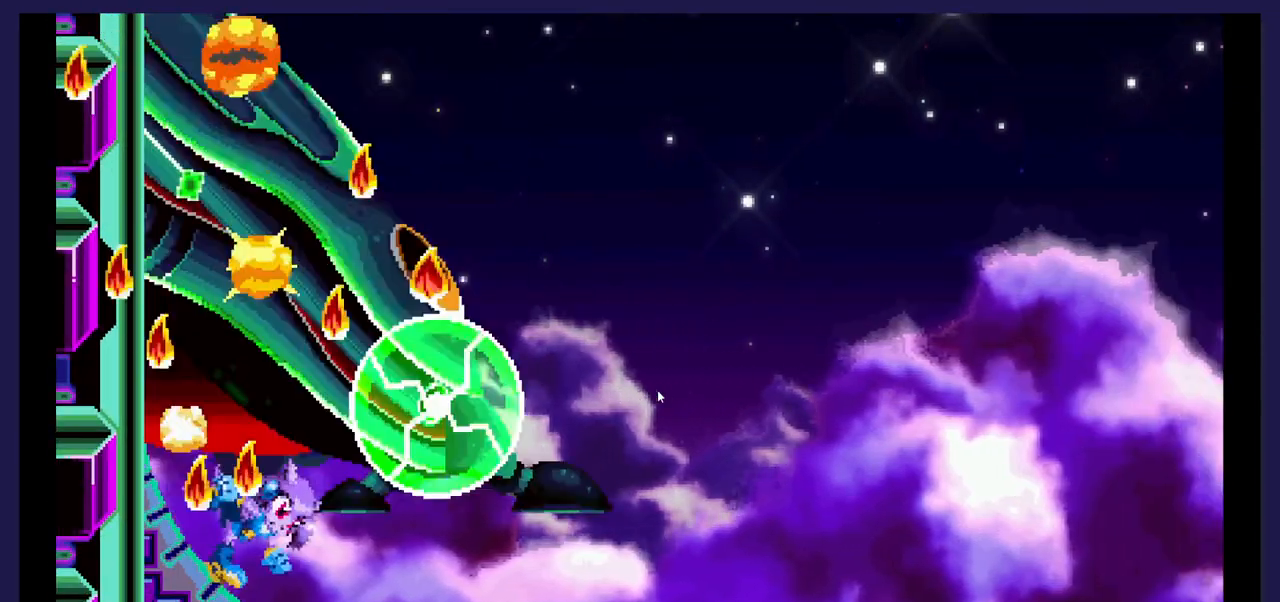
{"buttons": ["DPAD_RIGHT"], "events": []}
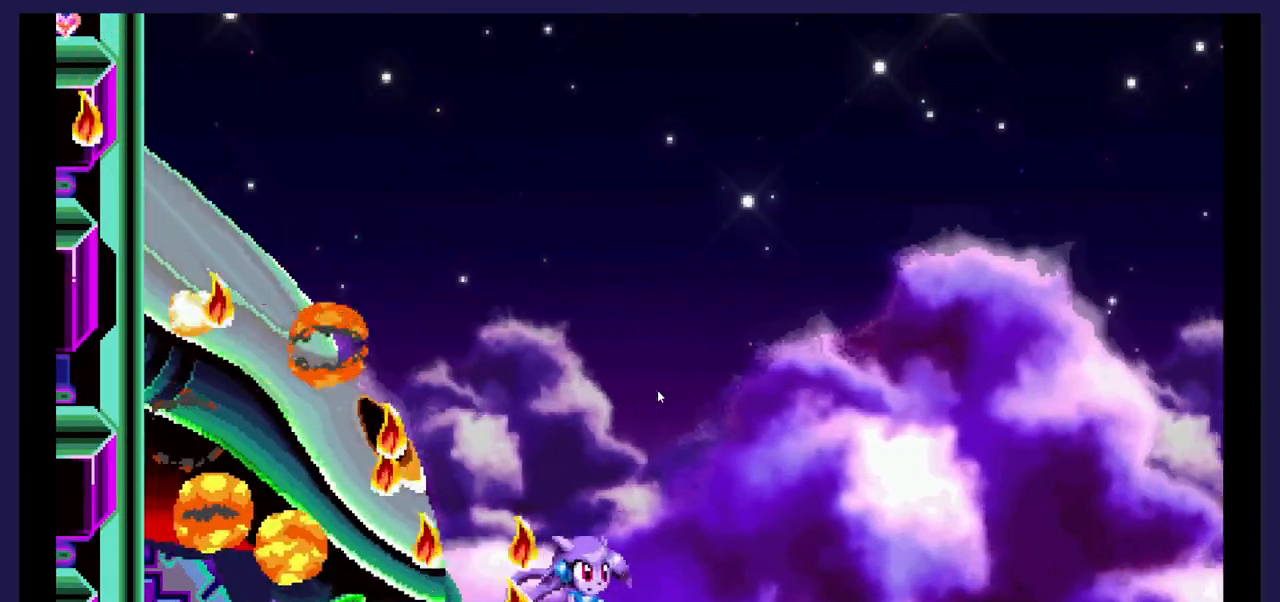
{"buttons": [], "events": [[17, "DPAD_RIGHT", "up"], [67, "DPAD_LEFT", "down"], [450, "DPAD_LEFT", "up"]]}
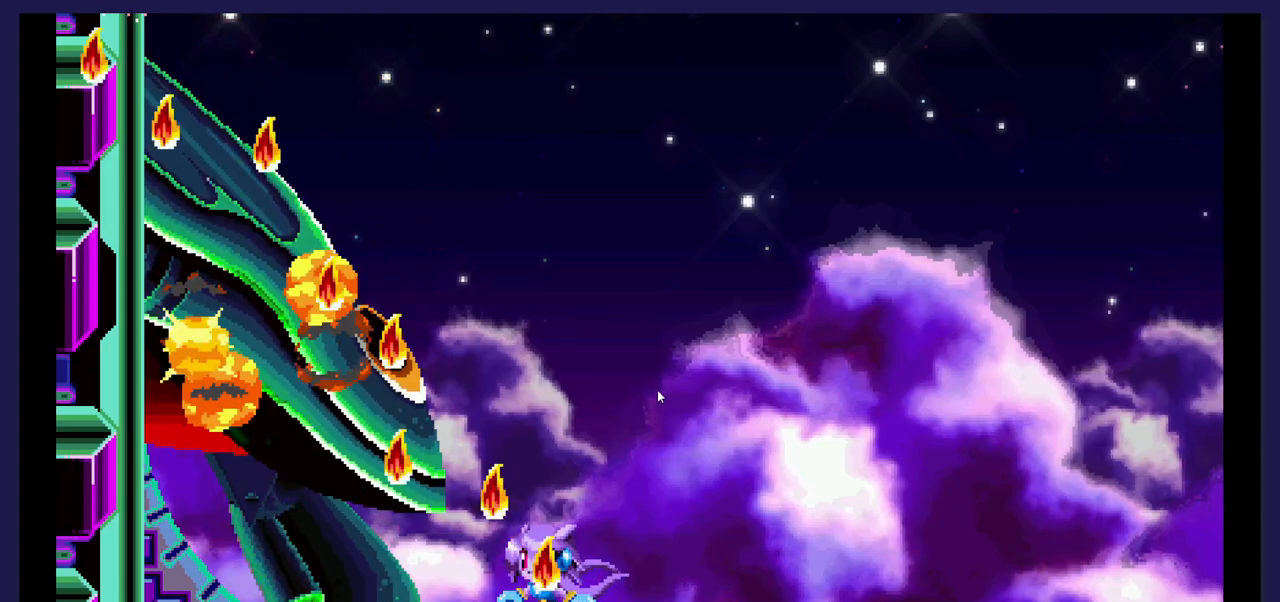
{"buttons": ["DPAD_RIGHT"], "events": [[17, "DPAD_RIGHT", "down"]]}
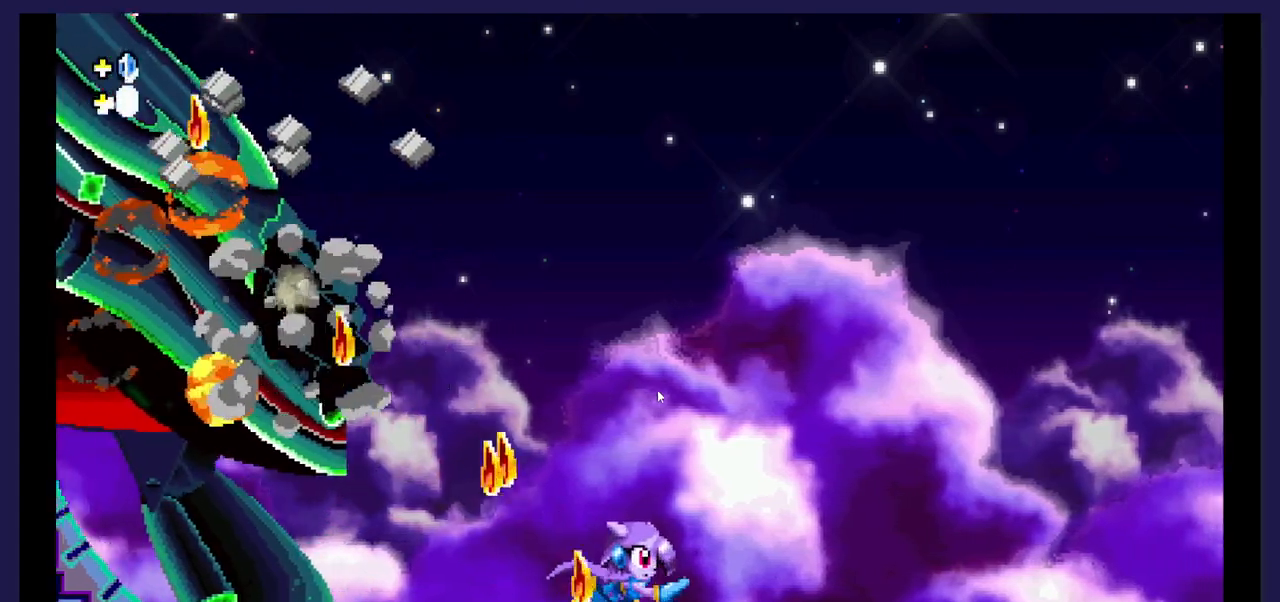
{"buttons": ["DPAD_RIGHT"], "events": [[117, "DPAD_RIGHT", "up"], [200, "DPAD_LEFT", "down"], [417, "DPAD_LEFT", "up"], [500, "DPAD_RIGHT", "down"]]}
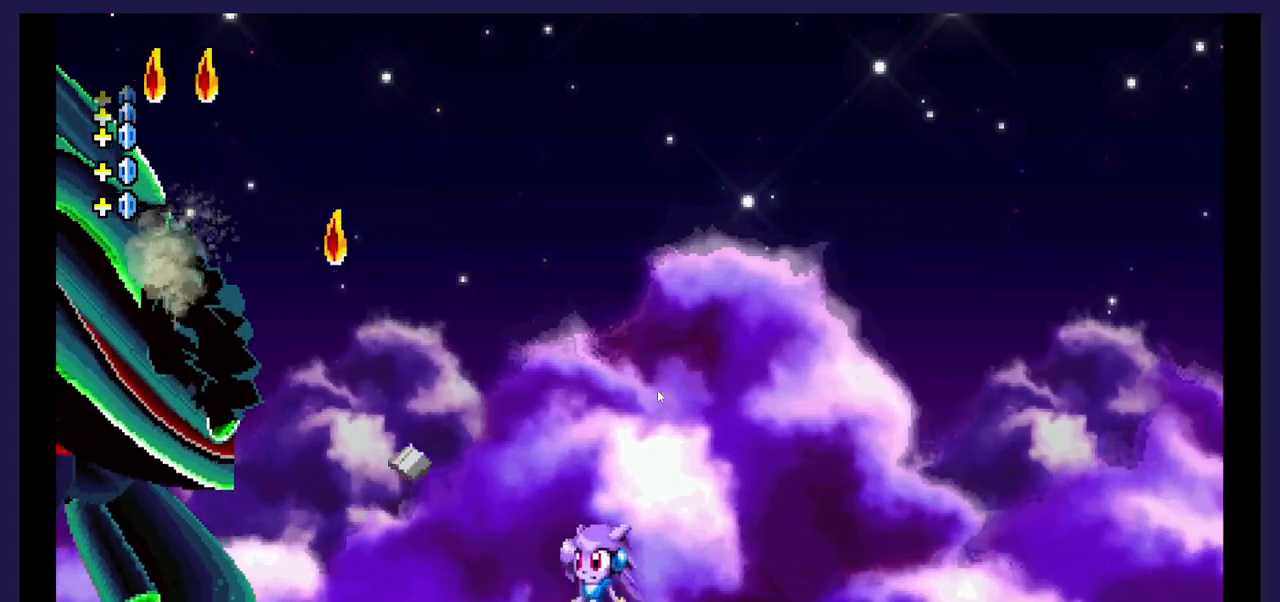
{"buttons": [], "events": [[133, "DPAD_RIGHT", "up"], [217, "DPAD_LEFT", "down"], [500, "DPAD_LEFT", "up"]]}
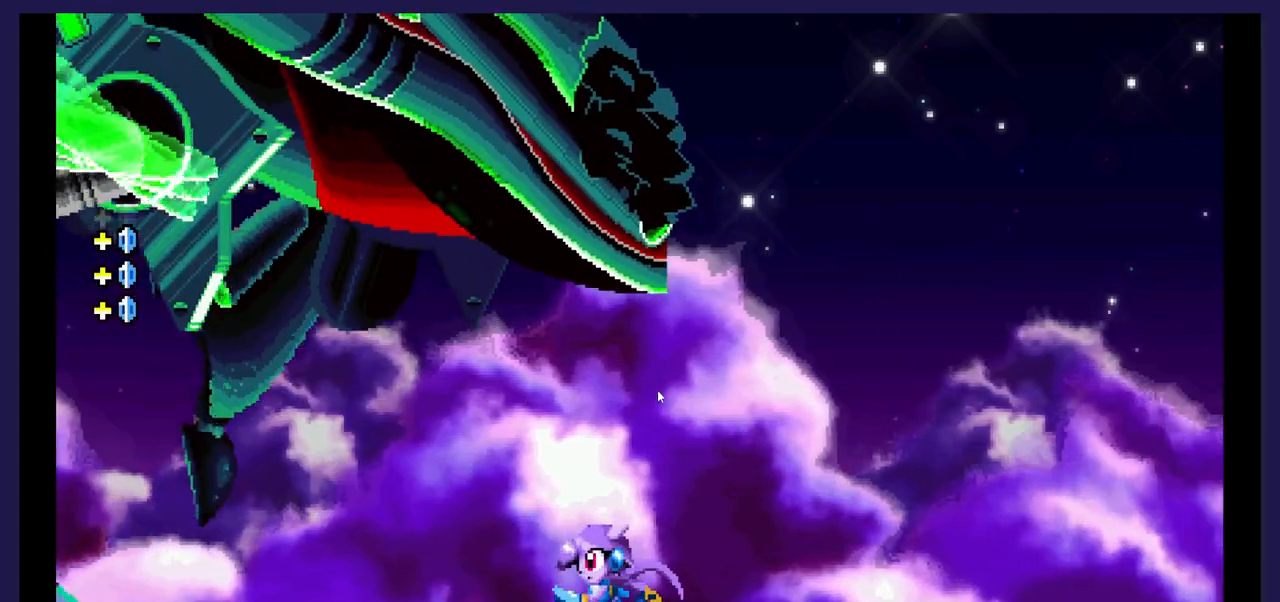
{"buttons": ["DPAD_LEFT"], "events": [[33, "DPAD_RIGHT", "down"], [417, "DPAD_RIGHT", "up"], [483, "DPAD_LEFT", "down"]]}
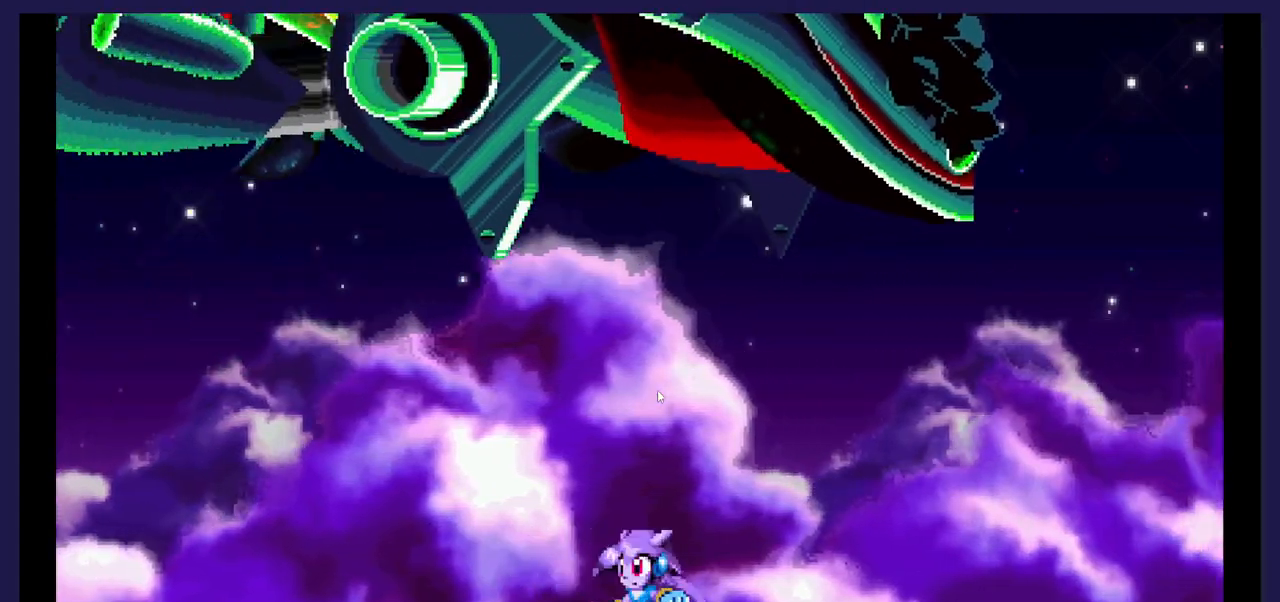
{"buttons": ["DPAD_LEFT"], "events": []}
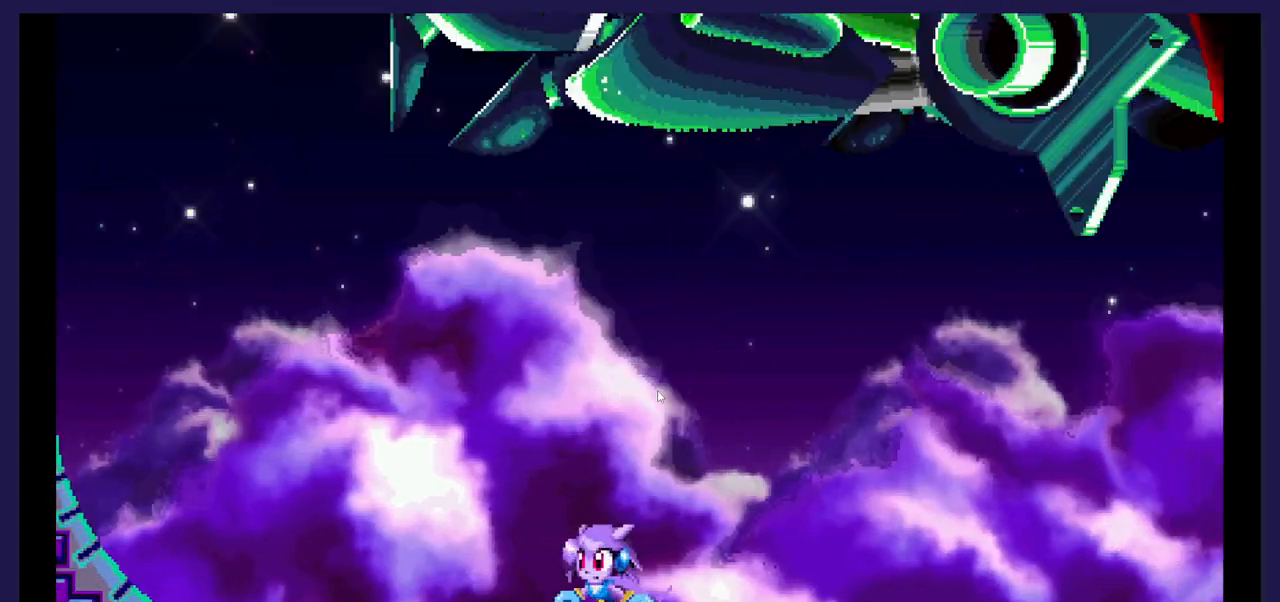
{"buttons": ["DPAD_LEFT"], "events": []}
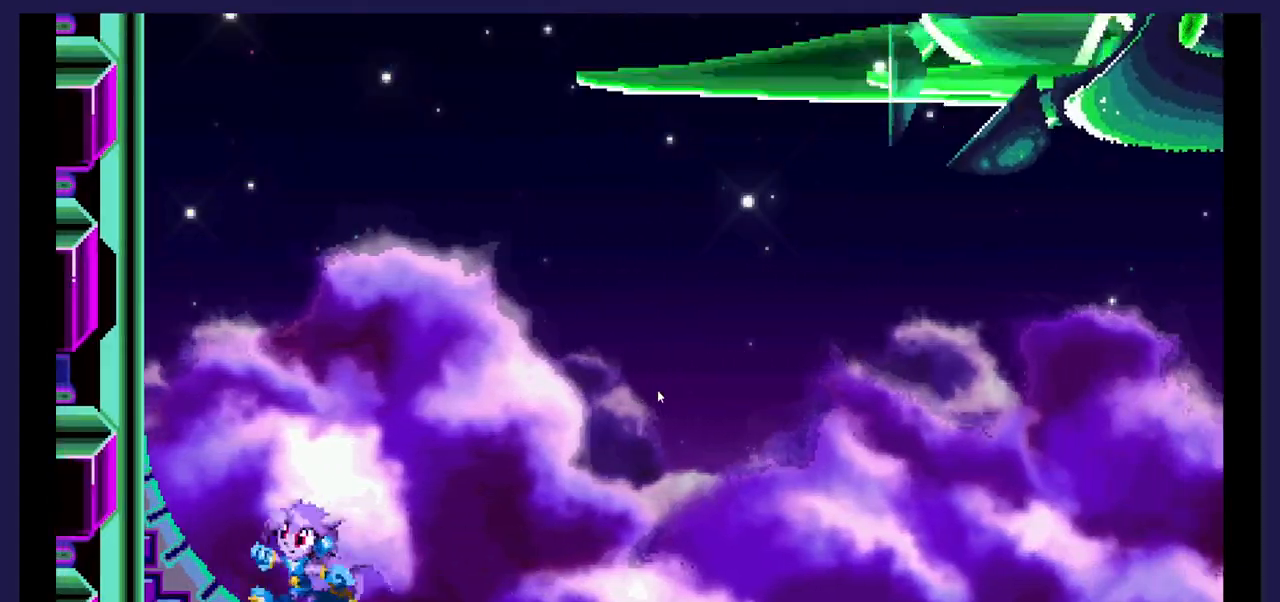
{"buttons": ["DPAD_LEFT"], "events": []}
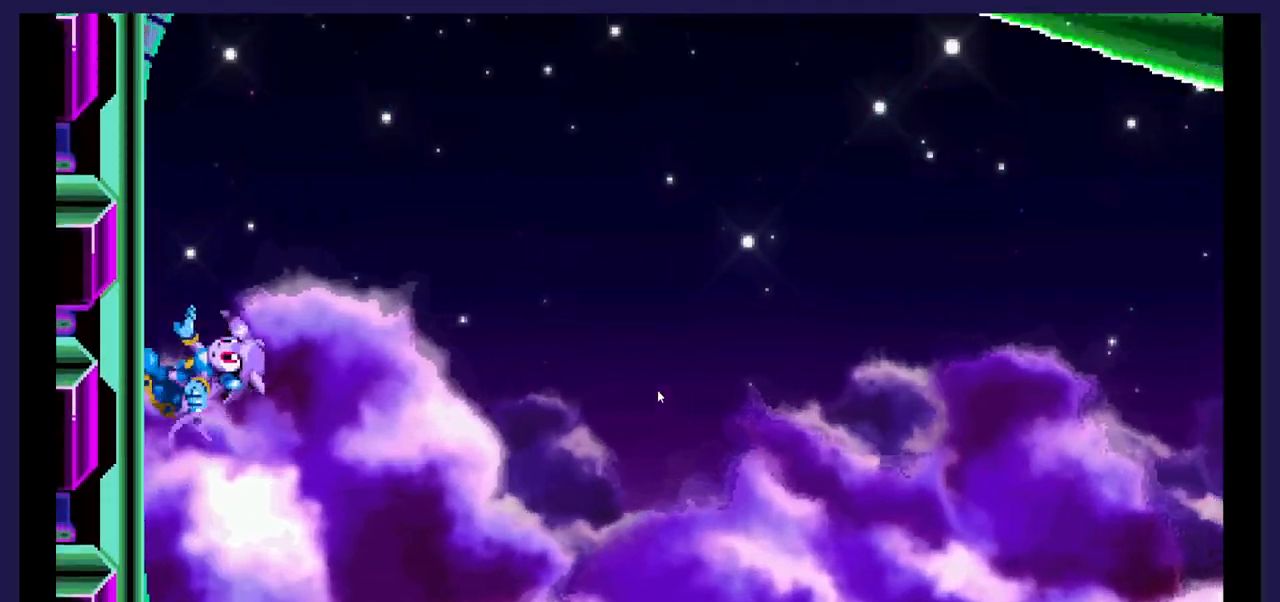
{"buttons": ["DPAD_LEFT"], "events": []}
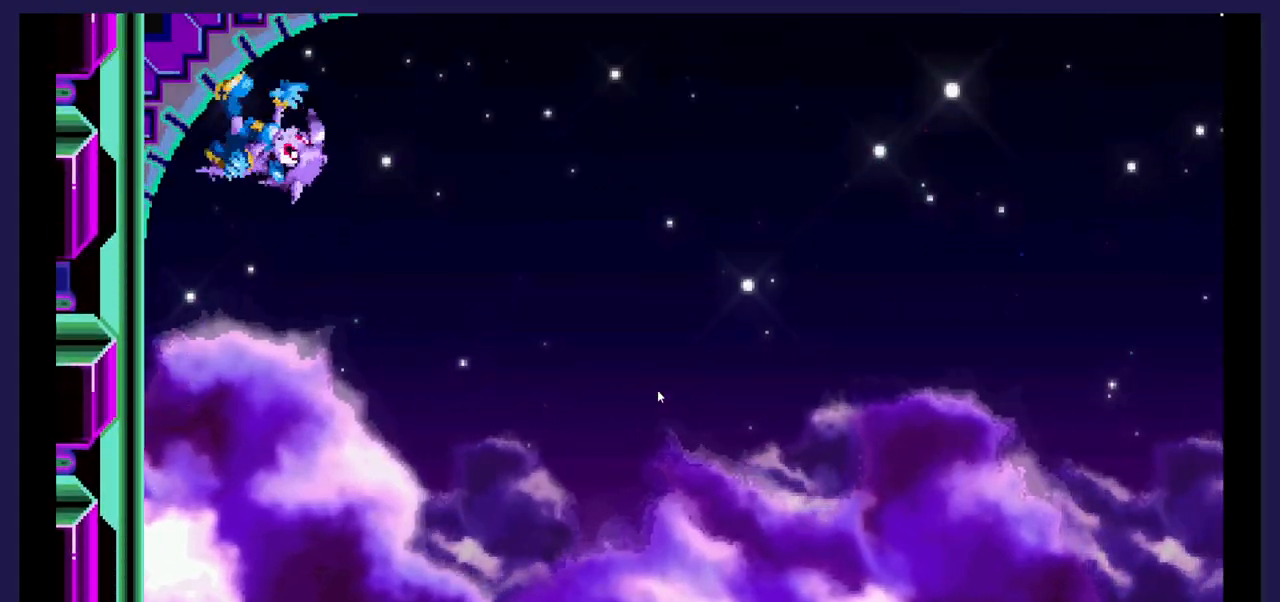
{"buttons": ["DPAD_RIGHT"], "events": [[167, "DPAD_LEFT", "up"], [250, "DPAD_RIGHT", "down"]]}
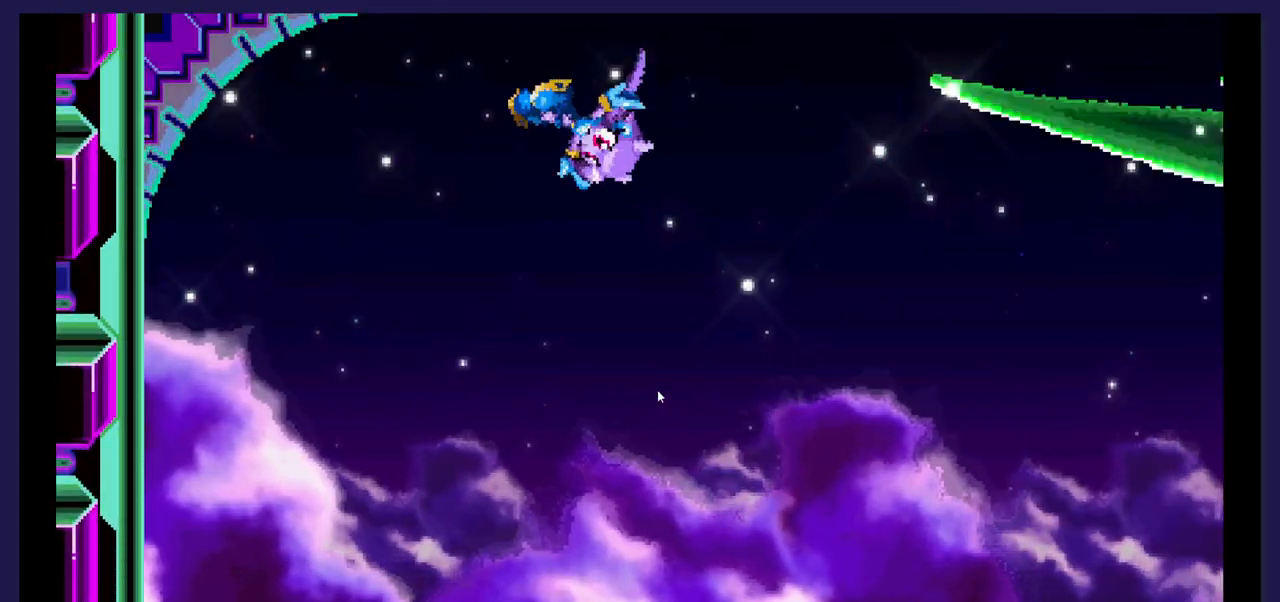
{"buttons": ["DPAD_RIGHT"], "events": []}
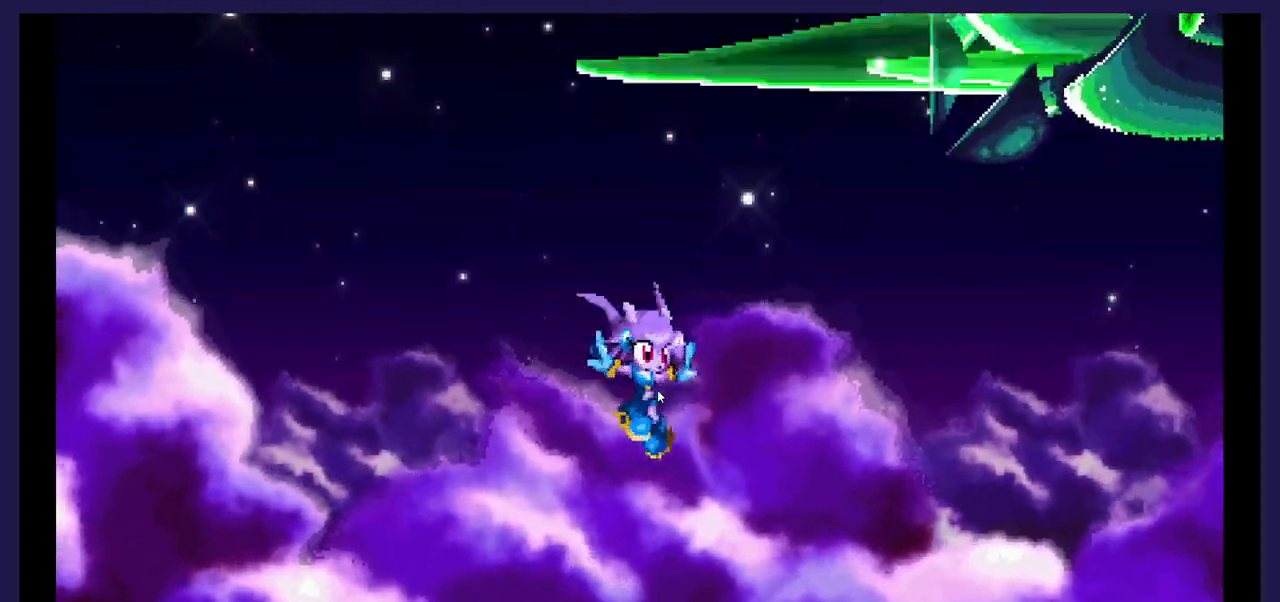
{"buttons": [], "events": [[300, "DPAD_RIGHT", "up"]]}
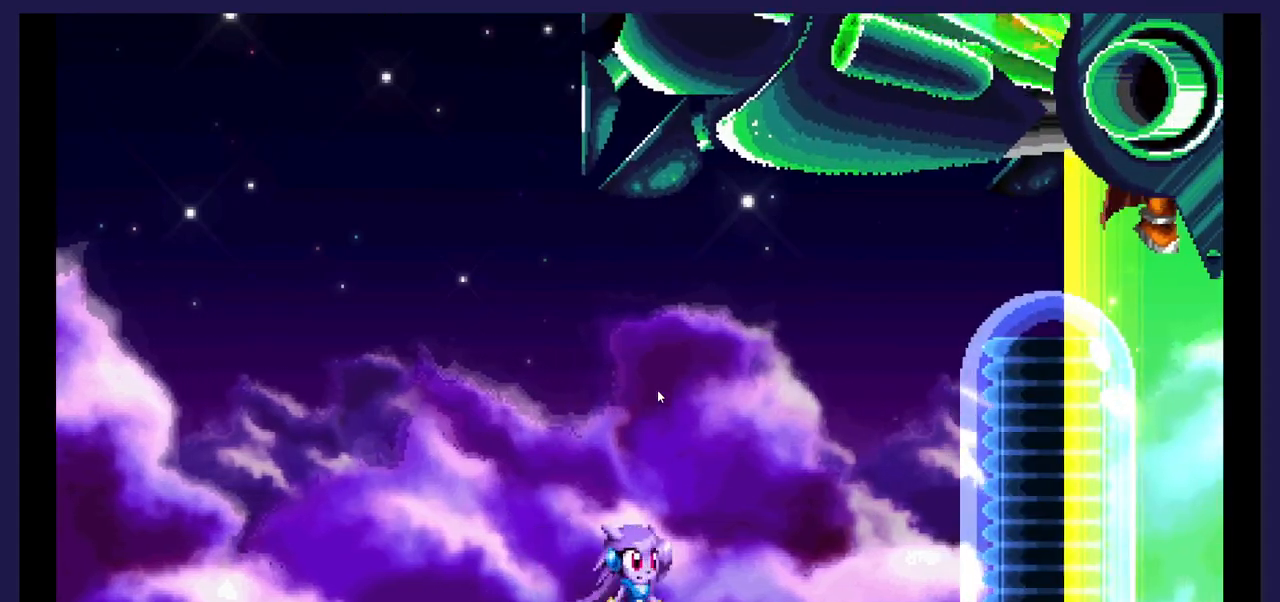
{"buttons": [], "events": [[67, "DPAD_RIGHT", "down"], [417, "DPAD_RIGHT", "up"]]}
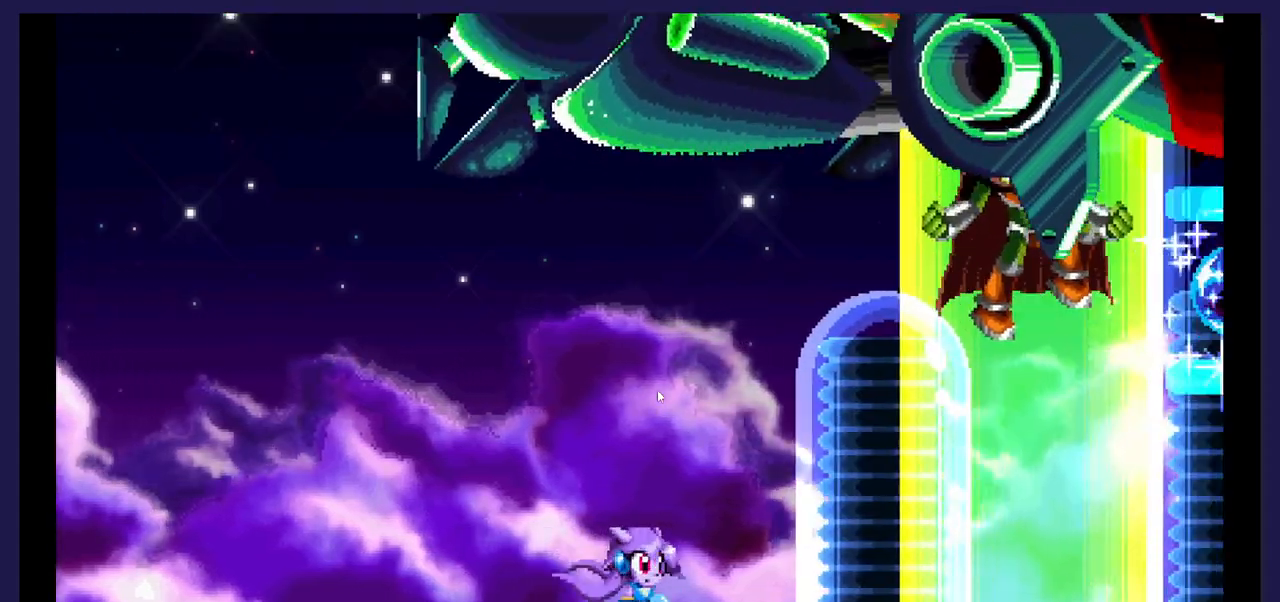
{"buttons": [], "events": [[183, "DPAD_RIGHT", "down"], [400, "DPAD_RIGHT", "up"]]}
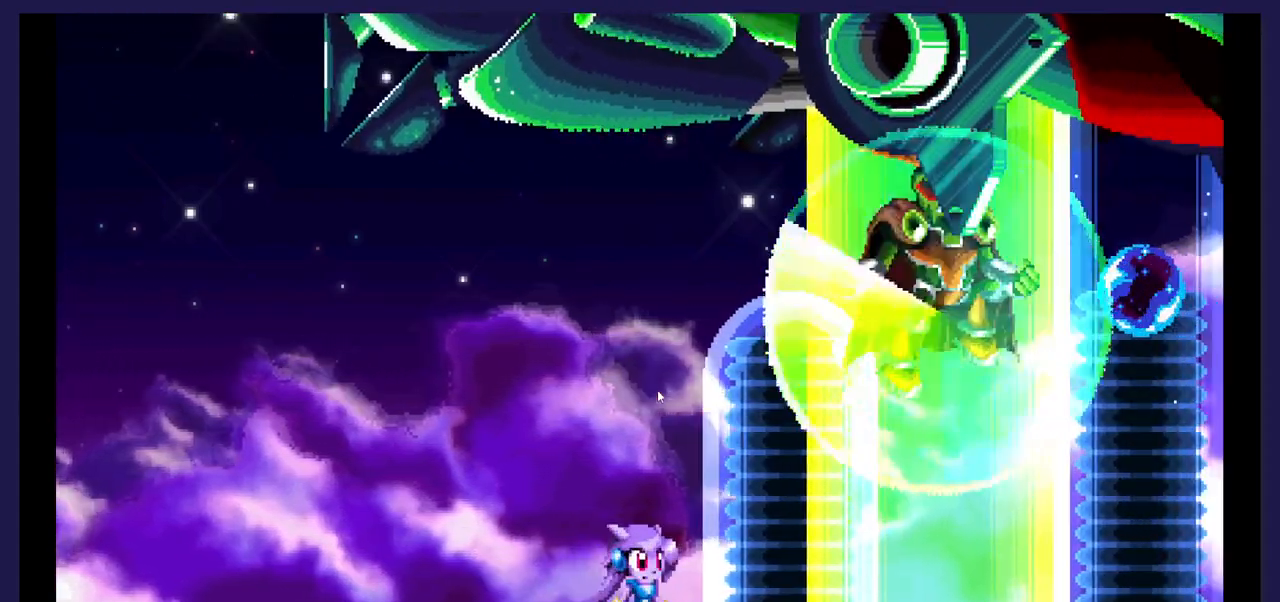
{"buttons": [], "events": []}
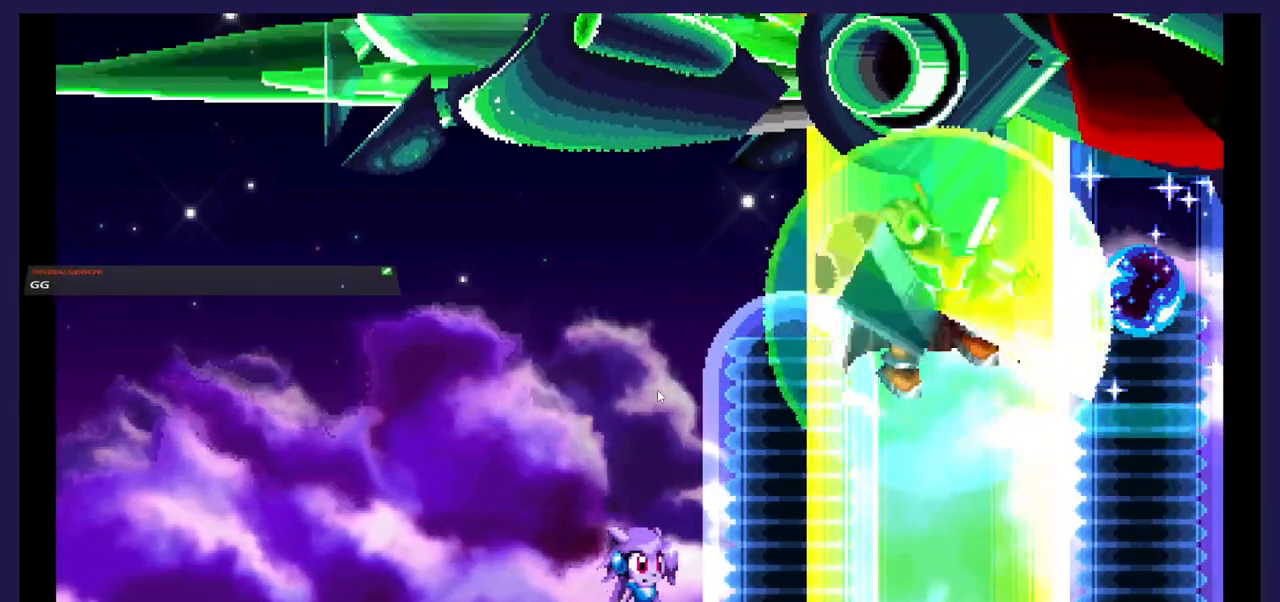
{"buttons": ["DPAD_LEFT"], "events": [[150, "DPAD_LEFT", "down"]]}
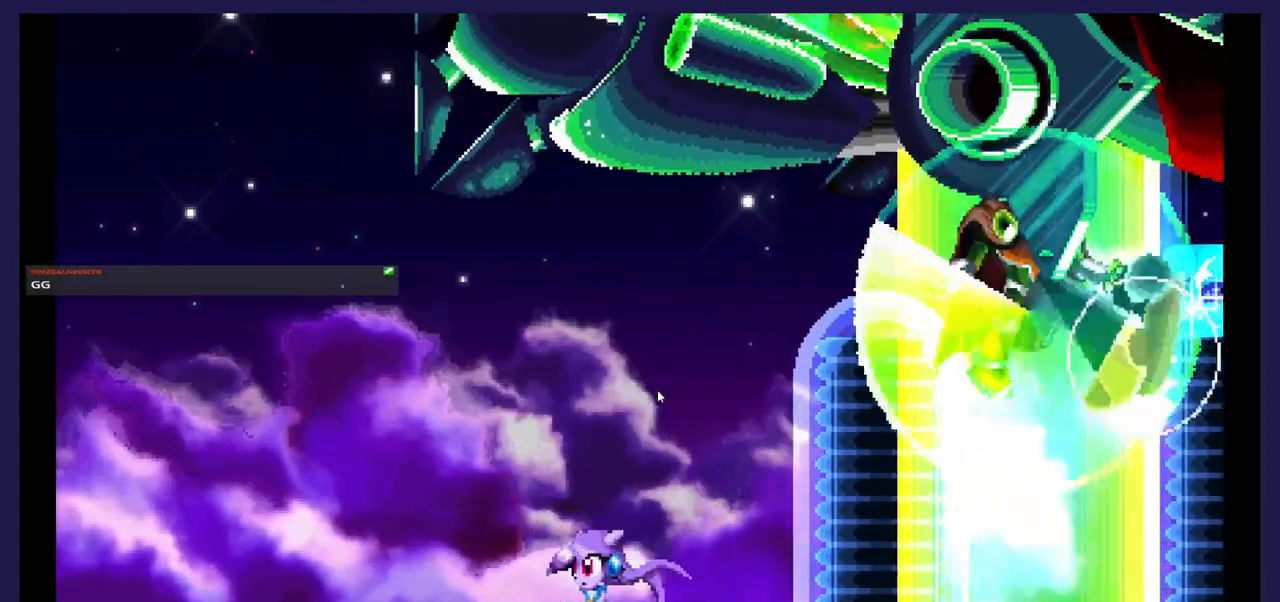
{"buttons": ["DPAD_RIGHT"], "events": [[267, "DPAD_LEFT", "up"], [367, "DPAD_RIGHT", "down"]]}
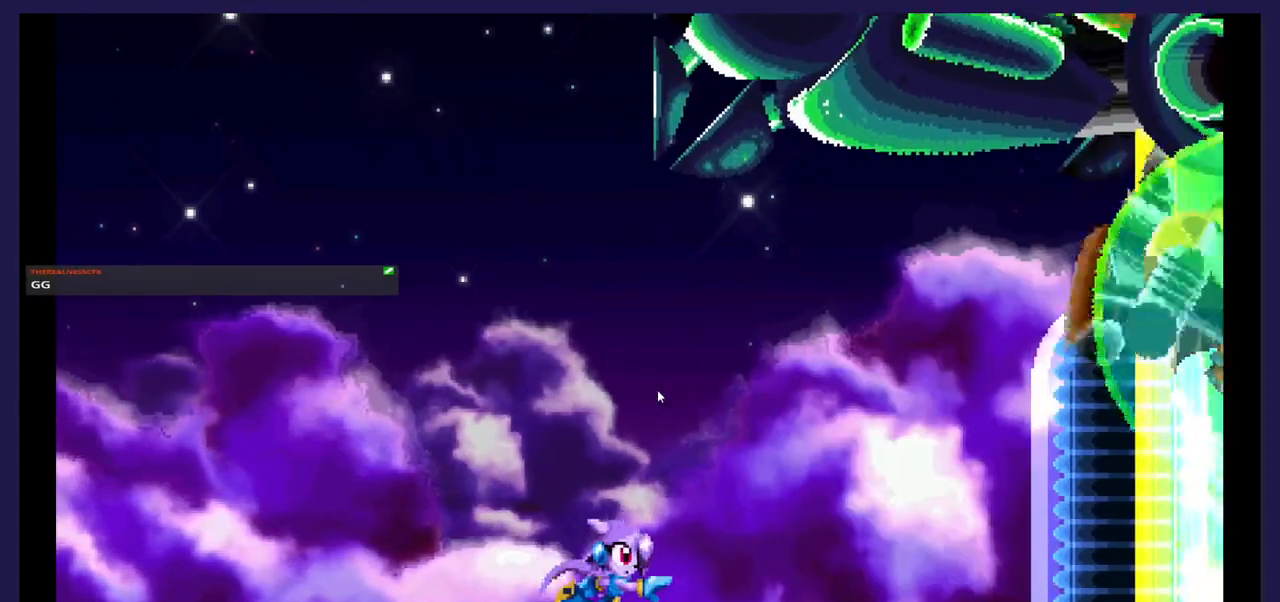
{"buttons": [], "events": [[317, "DPAD_RIGHT", "up"]]}
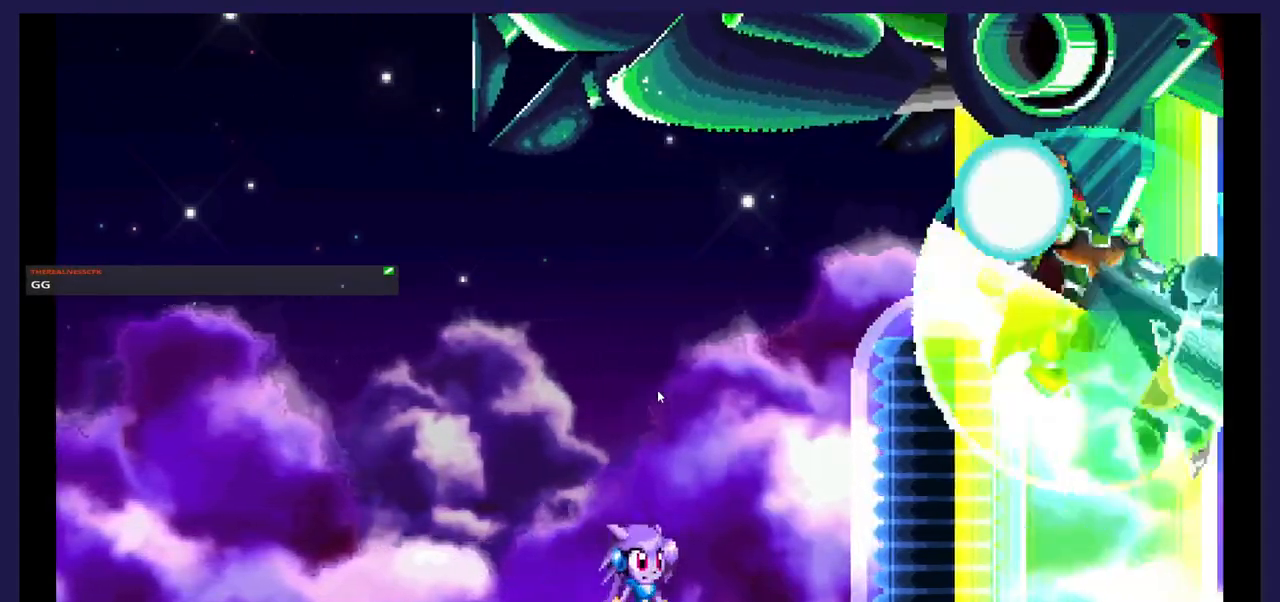
{"buttons": ["DPAD_LEFT"], "events": [[483, "DPAD_LEFT", "down"]]}
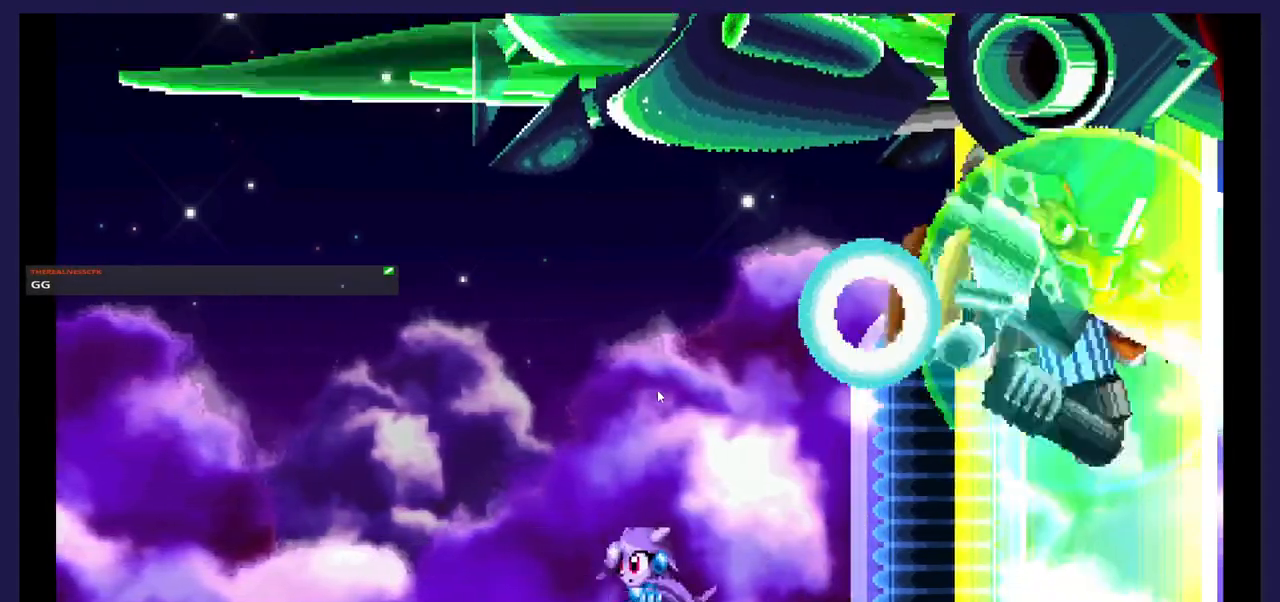
{"buttons": ["DPAD_RIGHT"], "events": [[300, "DPAD_LEFT", "up"], [383, "DPAD_RIGHT", "down"]]}
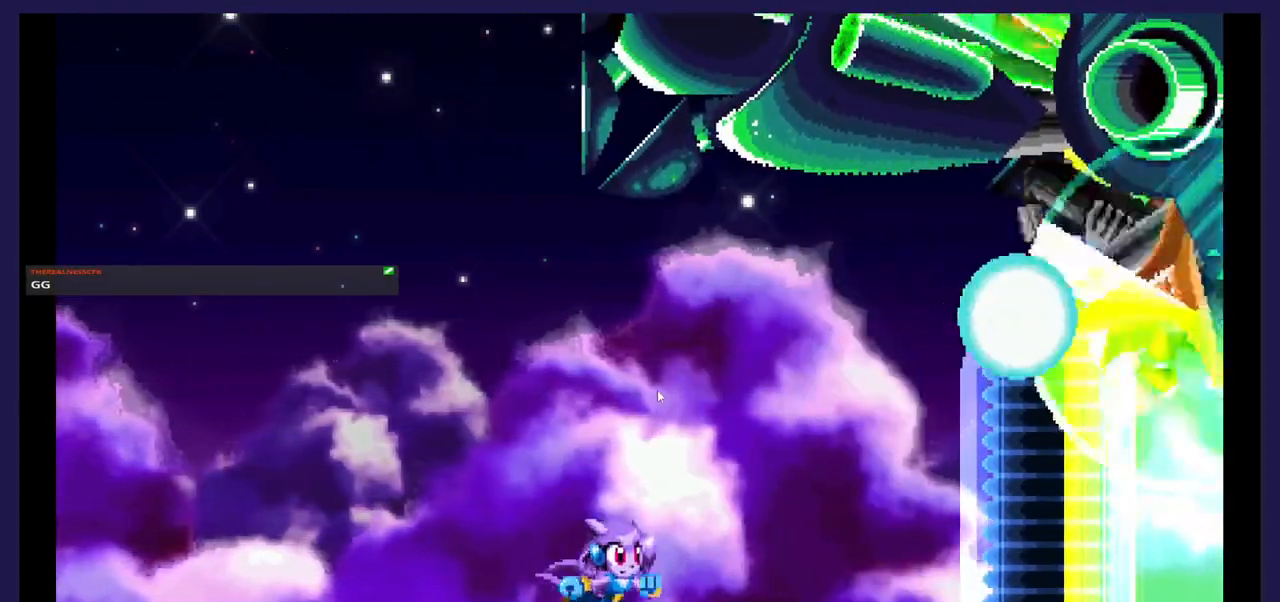
{"buttons": ["DPAD_LEFT"], "events": [[50, "DPAD_RIGHT", "up"], [267, "DPAD_LEFT", "down"]]}
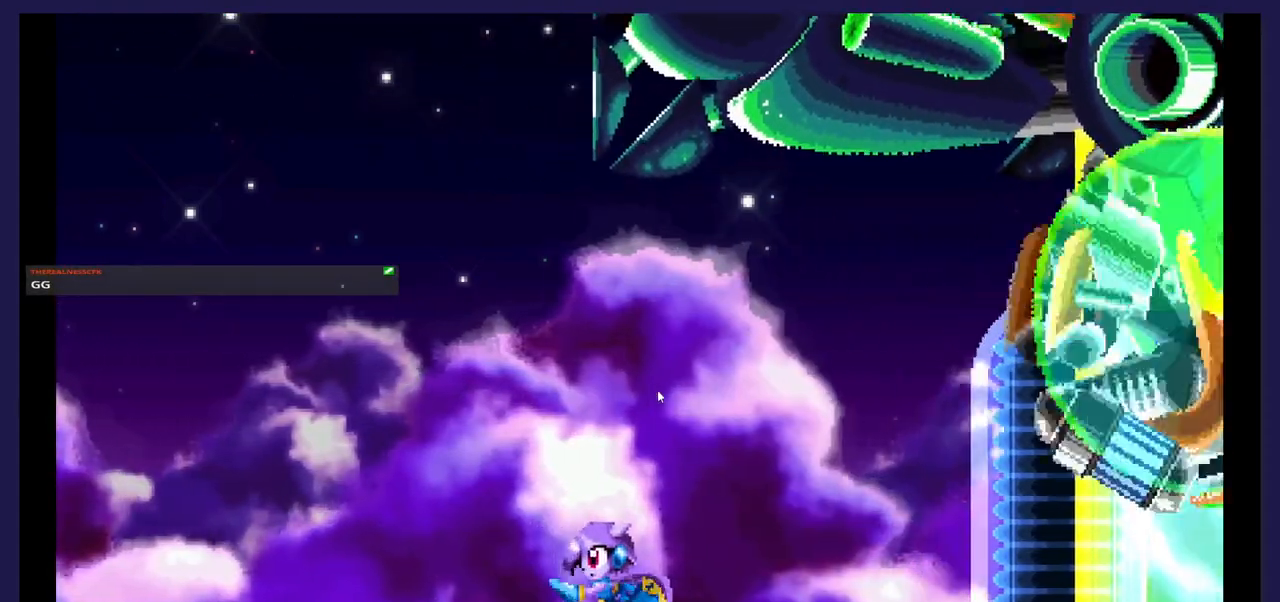
{"buttons": ["DPAD_RIGHT"], "events": [[250, "DPAD_LEFT", "up"], [300, "DPAD_RIGHT", "down"]]}
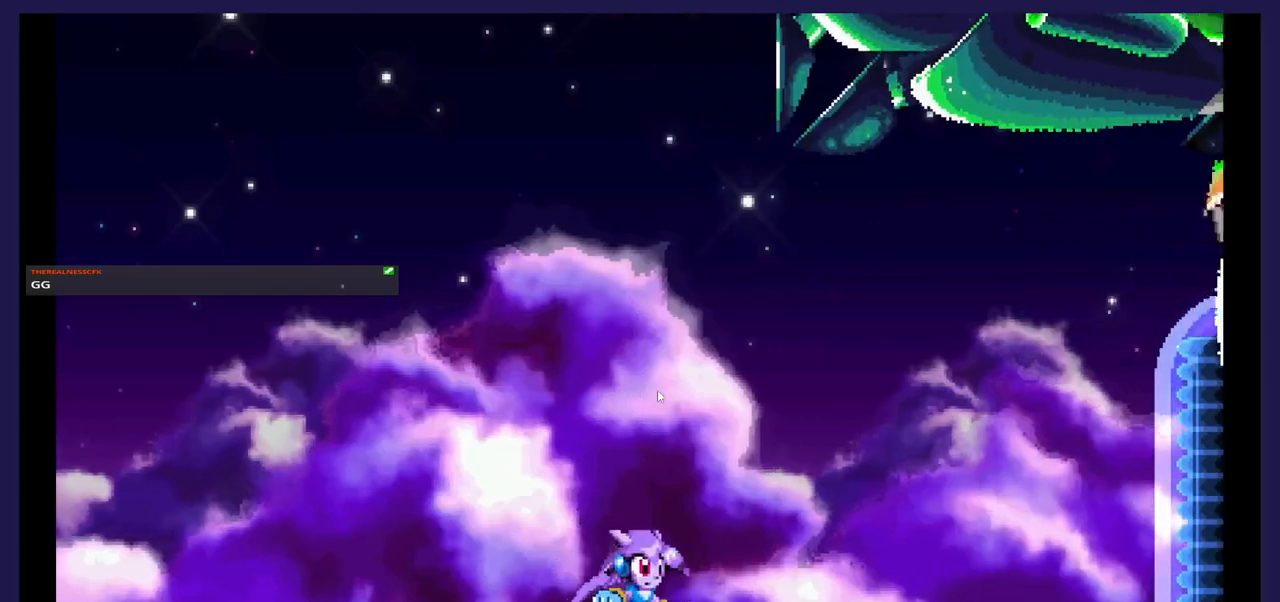
{"buttons": ["DPAD_LEFT"], "events": [[233, "DPAD_RIGHT", "up"], [417, "DPAD_LEFT", "down"]]}
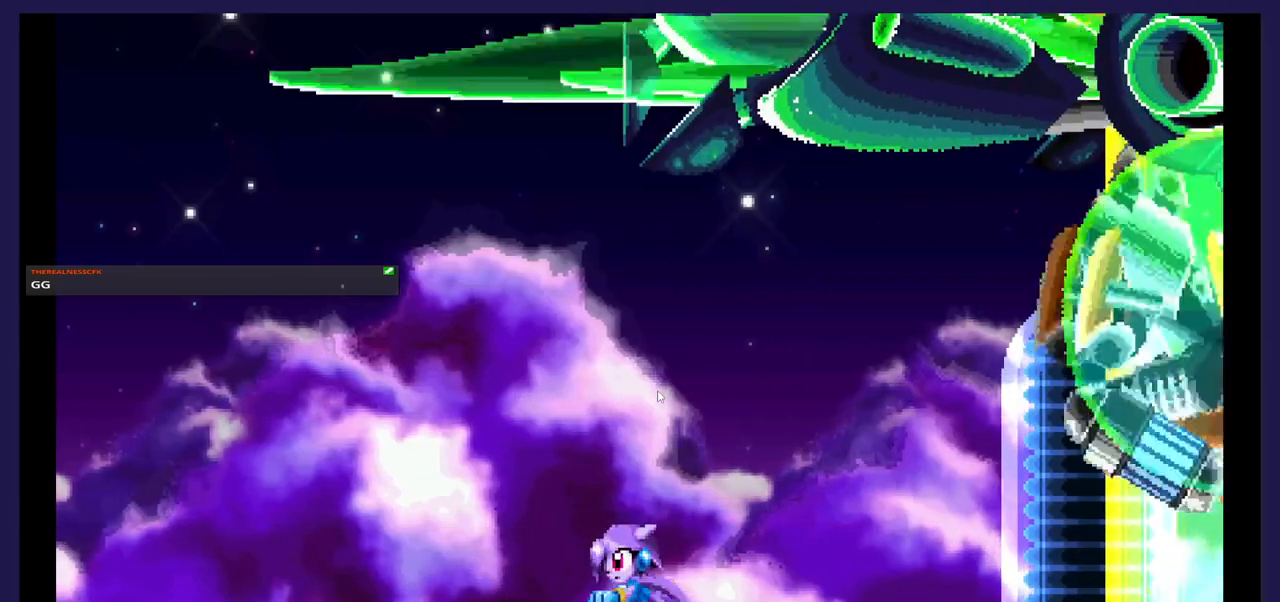
{"buttons": ["DPAD_LEFT"], "events": [[83, "DPAD_LEFT", "up"], [150, "DPAD_RIGHT", "down"], [367, "DPAD_RIGHT", "up"], [433, "DPAD_LEFT", "down"]]}
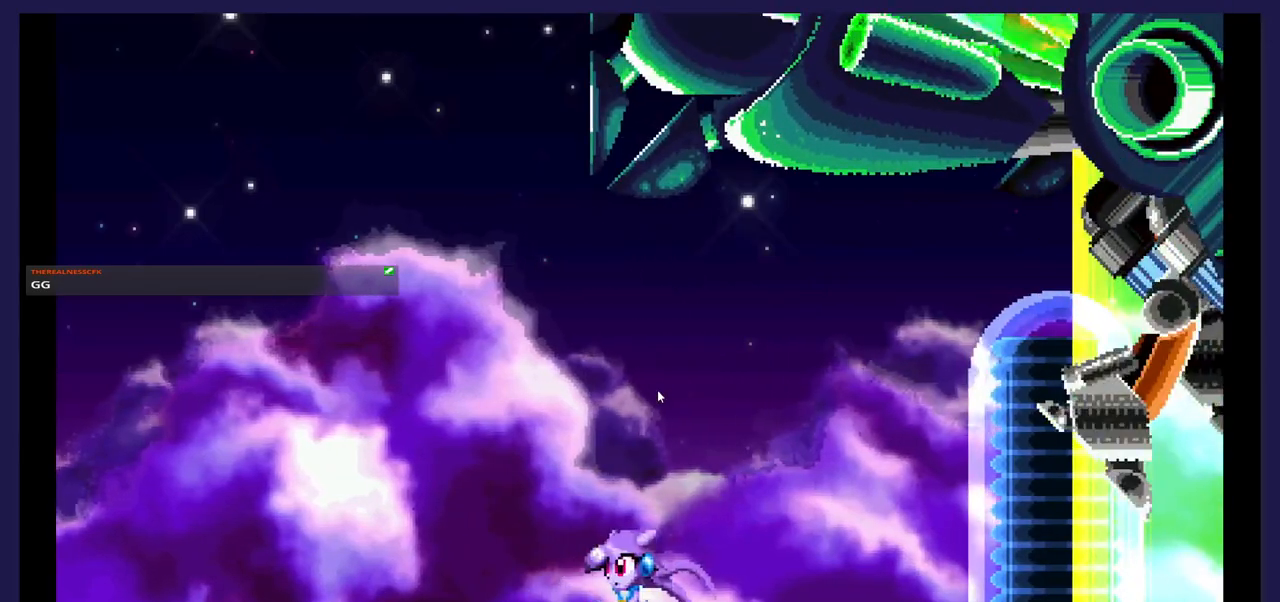
{"buttons": ["DPAD_LEFT"], "events": [[50, "DPAD_LEFT", "up"], [117, "DPAD_RIGHT", "down"], [267, "DPAD_RIGHT", "up"], [317, "DPAD_LEFT", "down"]]}
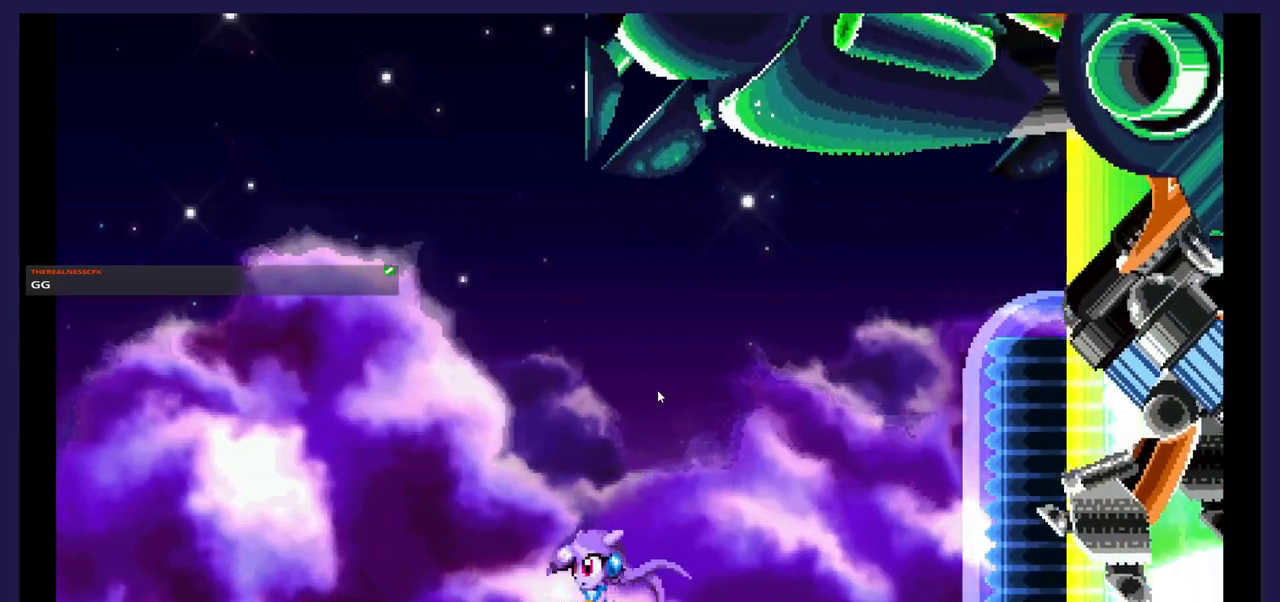
{"buttons": ["DPAD_RIGHT"], "events": [[50, "DPAD_LEFT", "up"], [100, "DPAD_RIGHT", "down"]]}